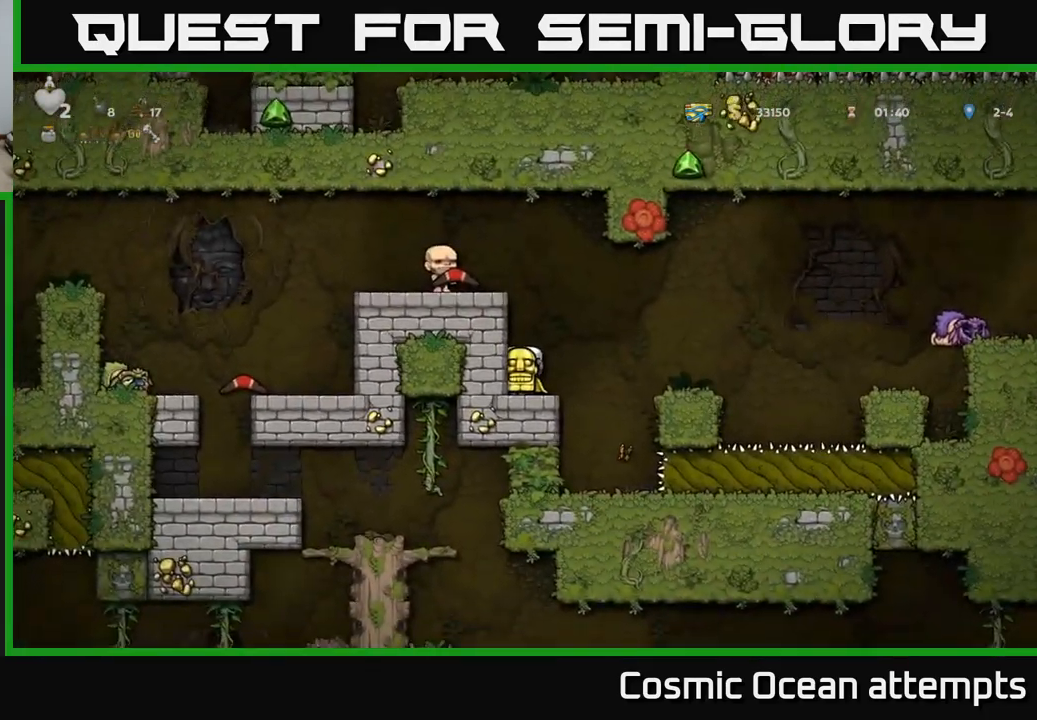
Gameplay with a controller (Xbox layout); each line is a JSON object with the inputs held at the frame after it. "events" lists button and stick changes between this image and that frame as [ms after this image, input, new state], when the widget could be followed in between.
{"buttons": ["A", "DPAD_RIGHT"], "left_stick": "center", "right_stick": "center", "events": [[100, "A", "down"], [100, "DPAD_RIGHT", "down"], [399, "A", "up"], [466, "A", "down"]]}
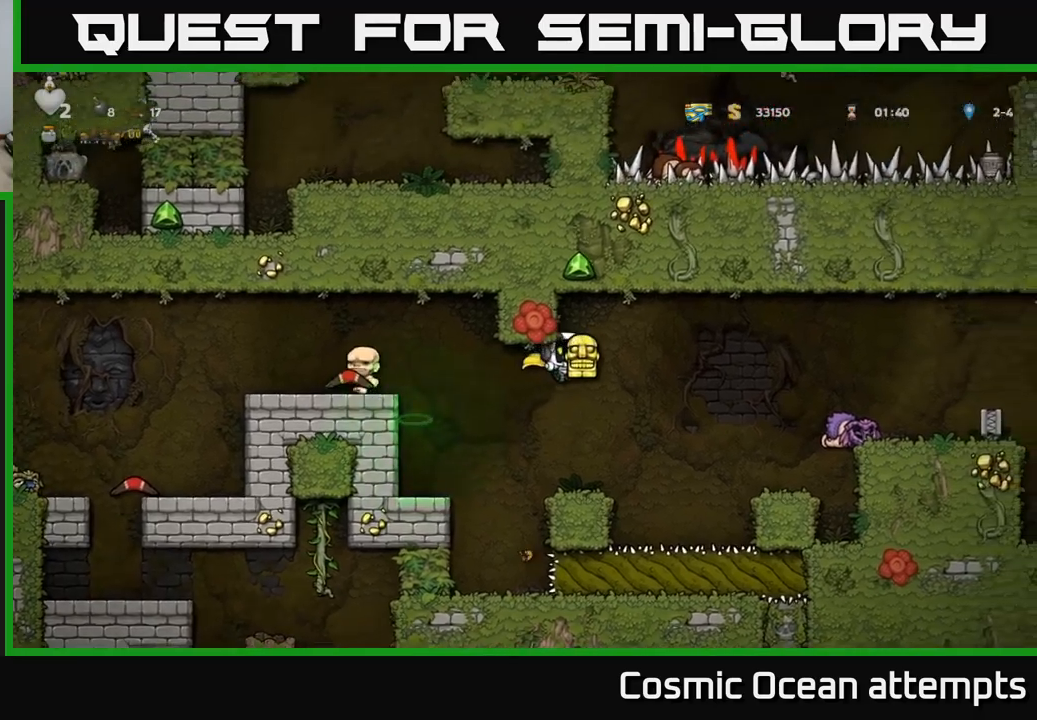
{"buttons": ["A", "DPAD_RIGHT"], "left_stick": "center", "right_stick": "center", "events": []}
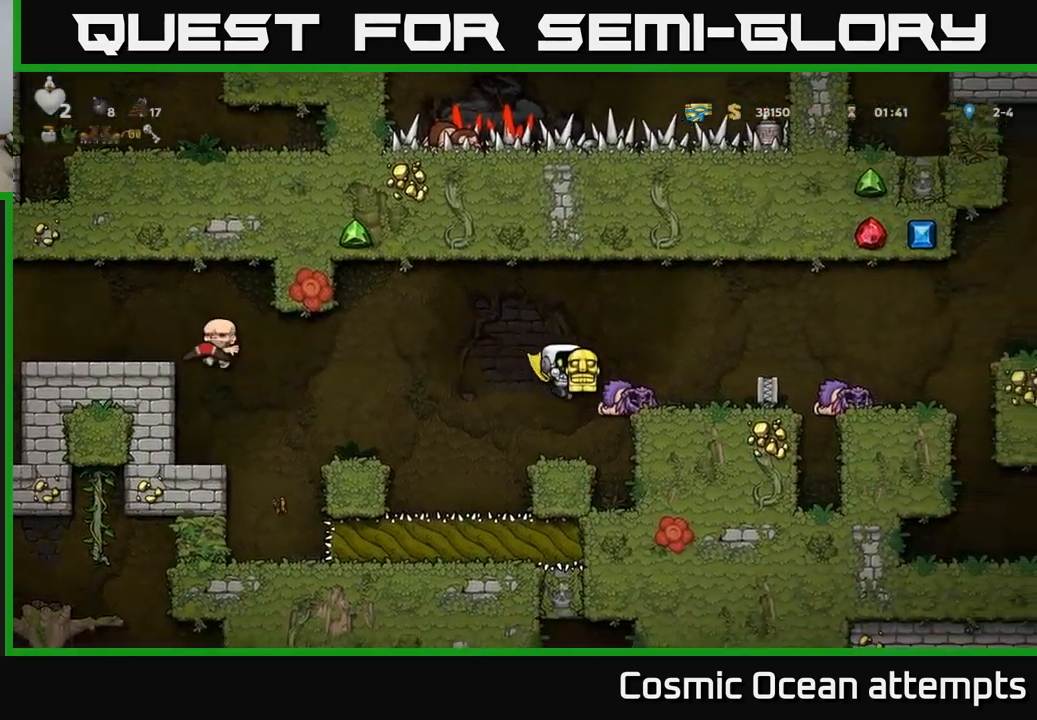
{"buttons": ["DPAD_UP"], "left_stick": "center", "right_stick": "center", "events": [[200, "A", "up"], [234, "DPAD_RIGHT", "up"], [350, "DPAD_UP", "down"]]}
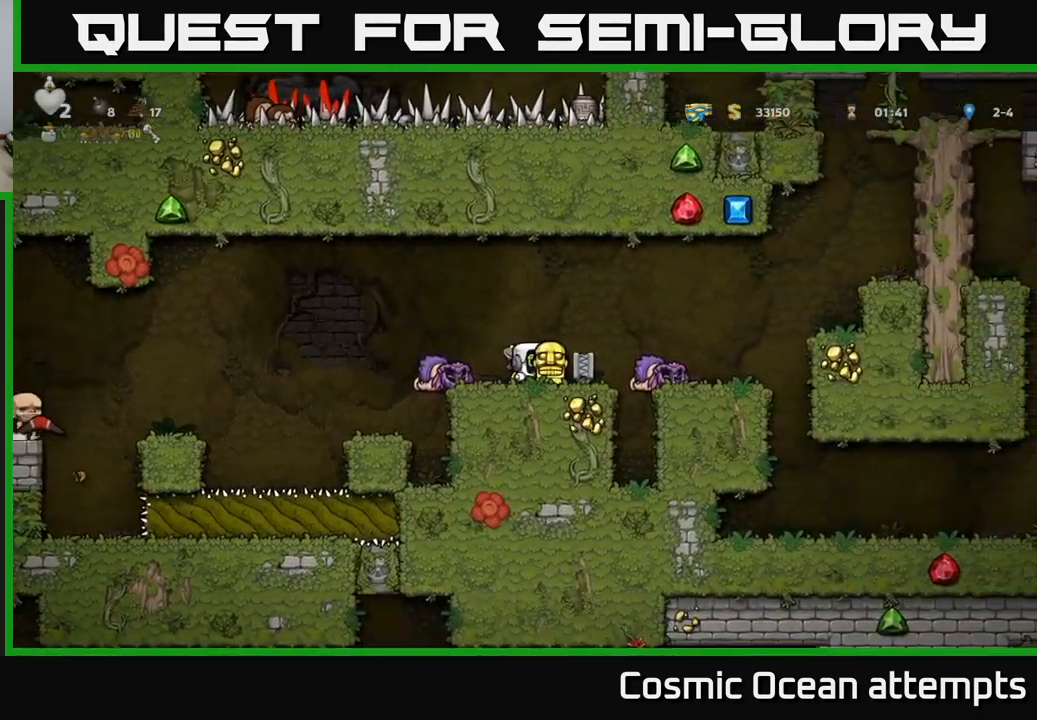
{"buttons": ["DPAD_UP"], "left_stick": "center", "right_stick": "center", "events": []}
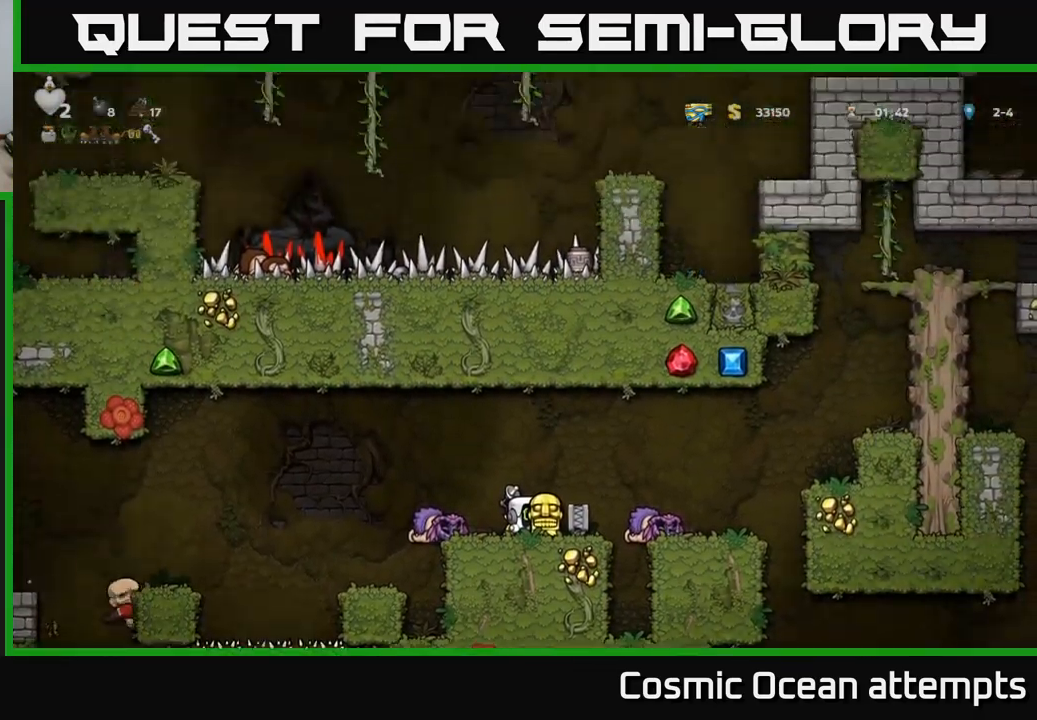
{"buttons": [], "left_stick": "center", "right_stick": "center", "events": [[500, "DPAD_UP", "up"]]}
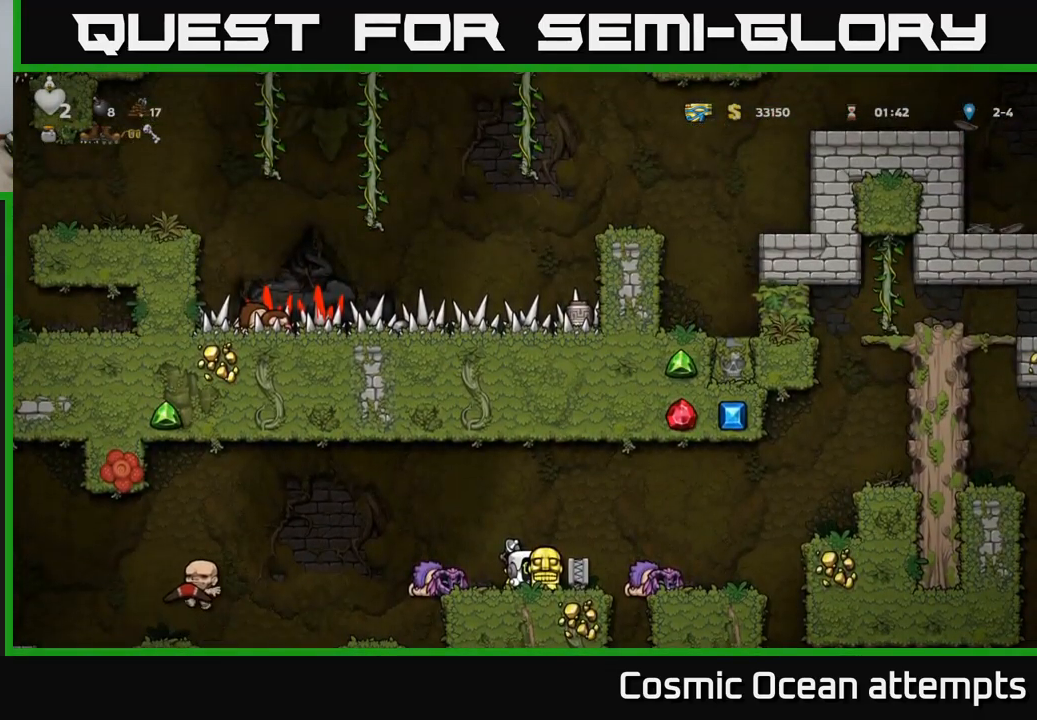
{"buttons": ["A", "DPAD_RIGHT"], "left_stick": "center", "right_stick": "center", "events": [[17, "DPAD_RIGHT", "down"], [200, "A", "down"], [434, "A", "up"], [484, "A", "down"]]}
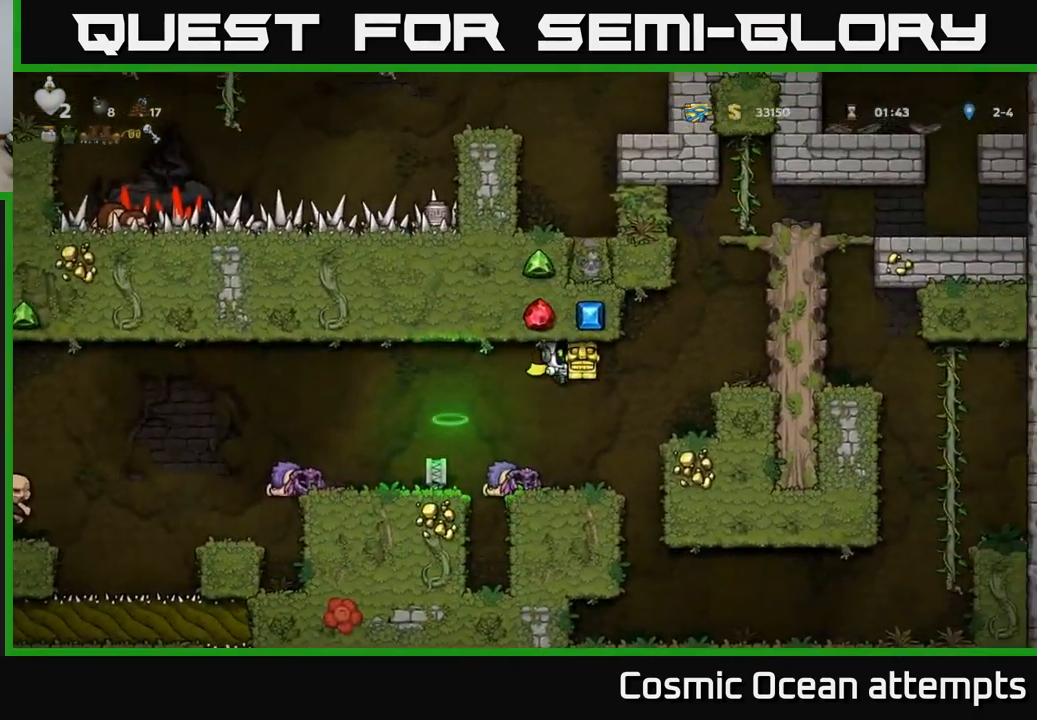
{"buttons": ["A", "DPAD_RIGHT"], "left_stick": "center", "right_stick": "center", "events": [[284, "A", "up"], [467, "A", "down"]]}
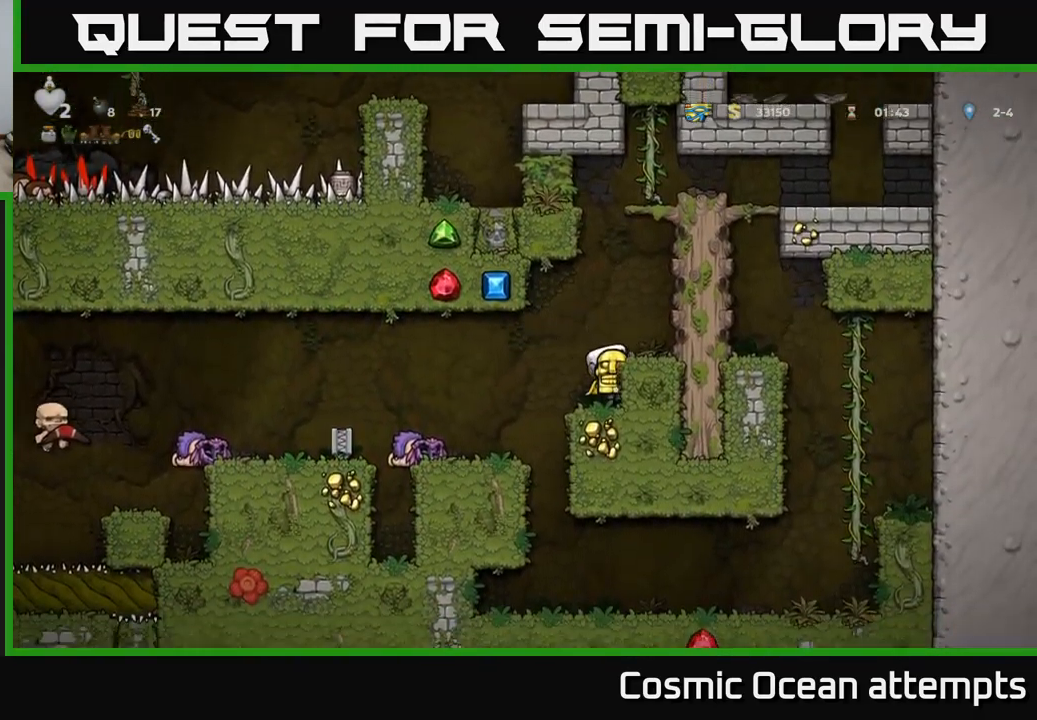
{"buttons": ["A", "DPAD_RIGHT"], "left_stick": "center", "right_stick": "center", "events": [[217, "A", "up"], [350, "A", "down"]]}
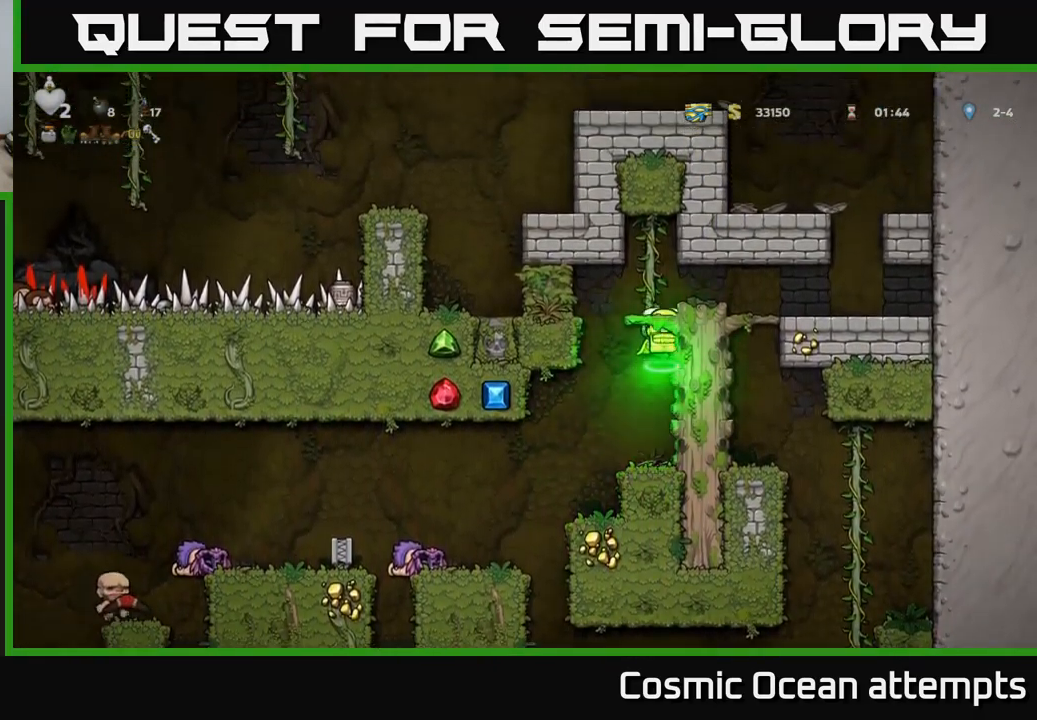
{"buttons": ["DPAD_RIGHT"], "left_stick": "center", "right_stick": "center", "events": [[17, "A", "up"], [217, "A", "down"], [350, "A", "up"]]}
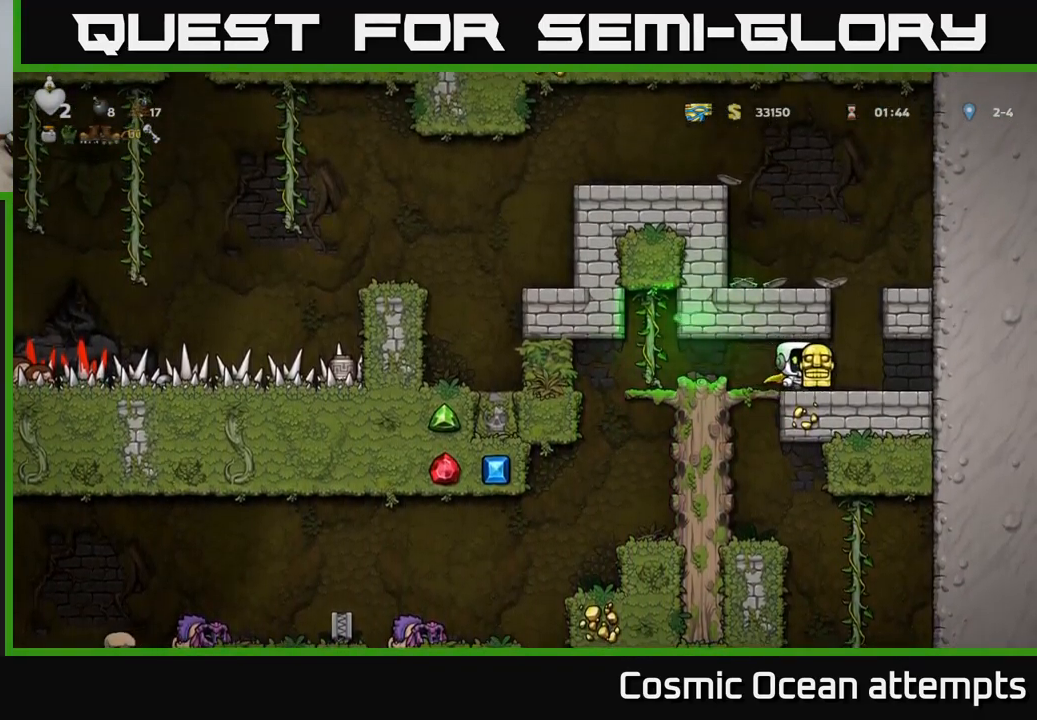
{"buttons": ["DPAD_LEFT"], "left_stick": "center", "right_stick": "center", "events": [[84, "A", "down"], [84, "DPAD_RIGHT", "up"], [117, "DPAD_LEFT", "down"], [467, "A", "up"]]}
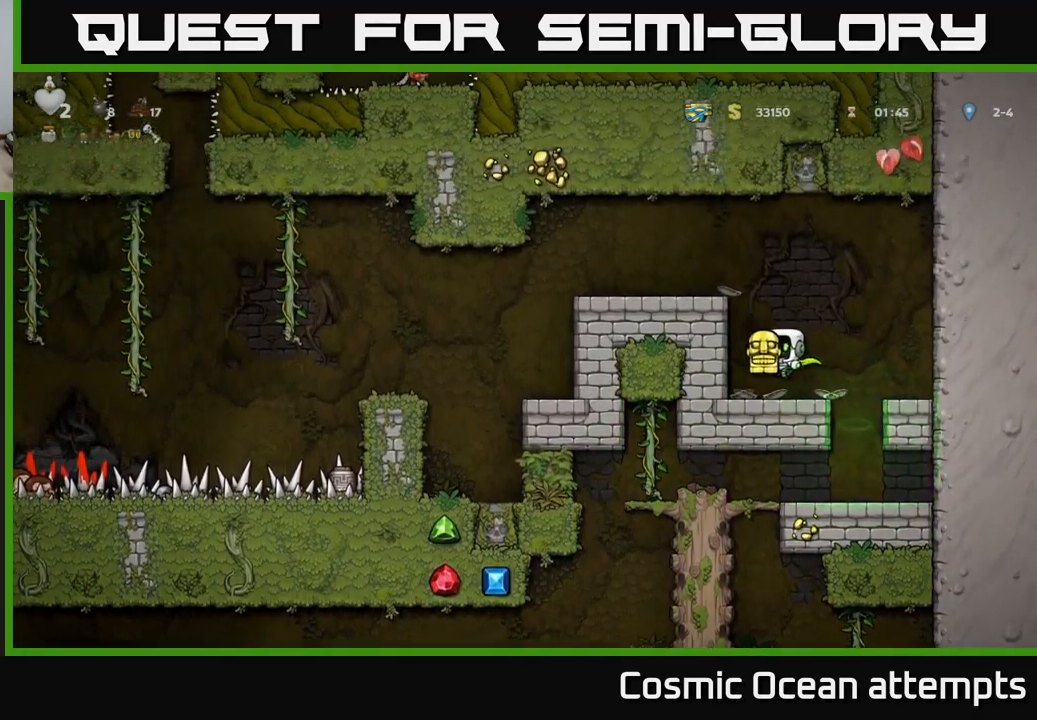
{"buttons": ["DPAD_LEFT"], "left_stick": "center", "right_stick": "center", "events": [[84, "DPAD_LEFT", "up"], [200, "A", "down"], [384, "DPAD_LEFT", "down"], [501, "A", "up"]]}
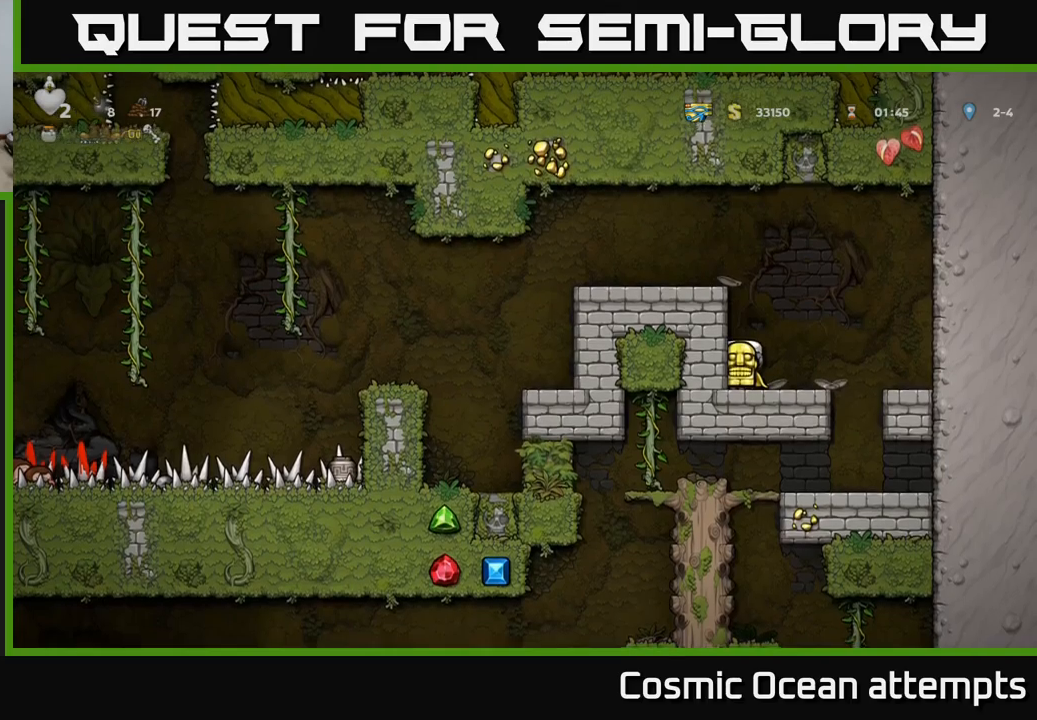
{"buttons": ["DPAD_LEFT"], "left_stick": "center", "right_stick": "center", "events": [[50, "DPAD_LEFT", "up"], [100, "A", "down"], [400, "DPAD_LEFT", "down"], [466, "A", "up"]]}
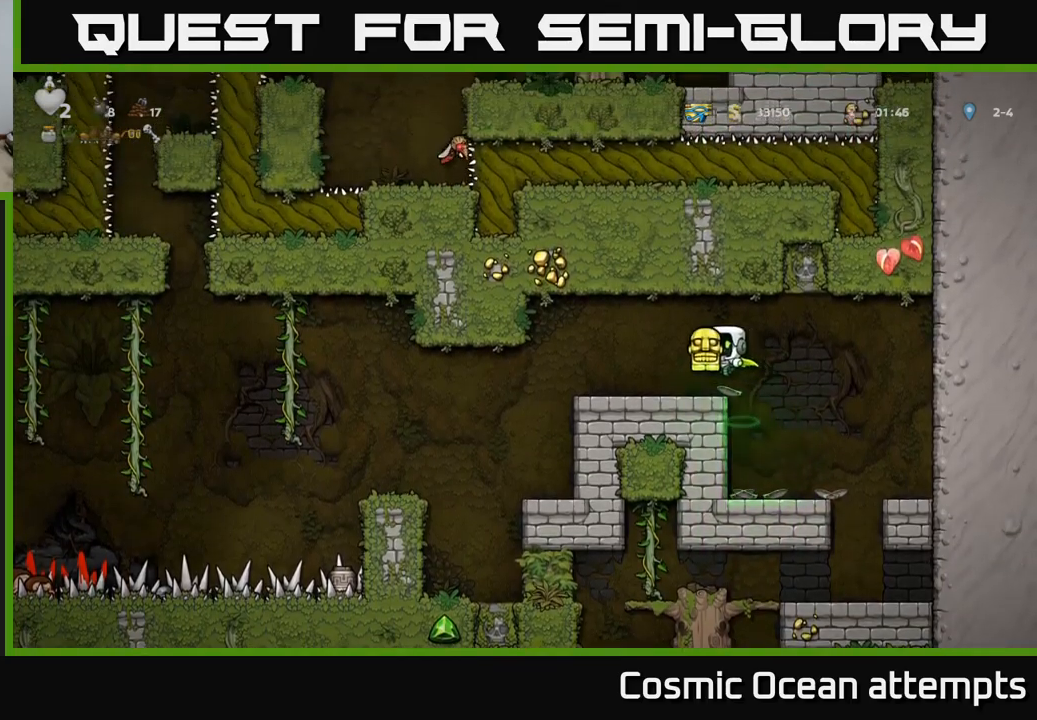
{"buttons": ["DPAD_UP"], "left_stick": "center", "right_stick": "center", "events": [[50, "DPAD_LEFT", "up"], [183, "DPAD_UP", "down"]]}
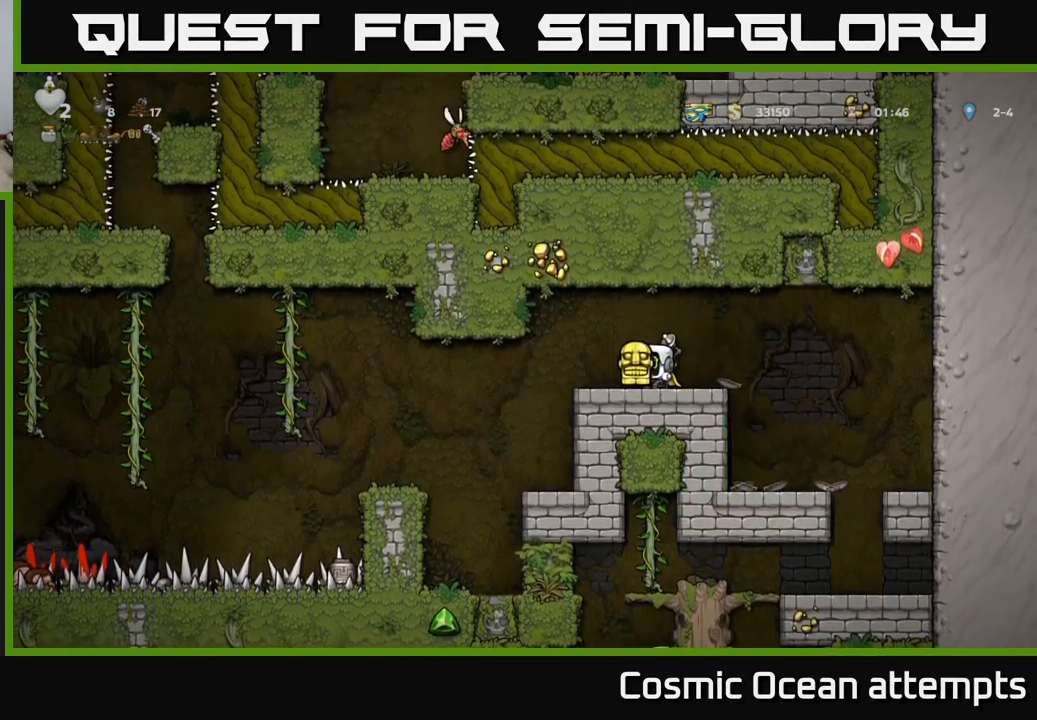
{"buttons": ["DPAD_UP"], "left_stick": "center", "right_stick": "center", "events": []}
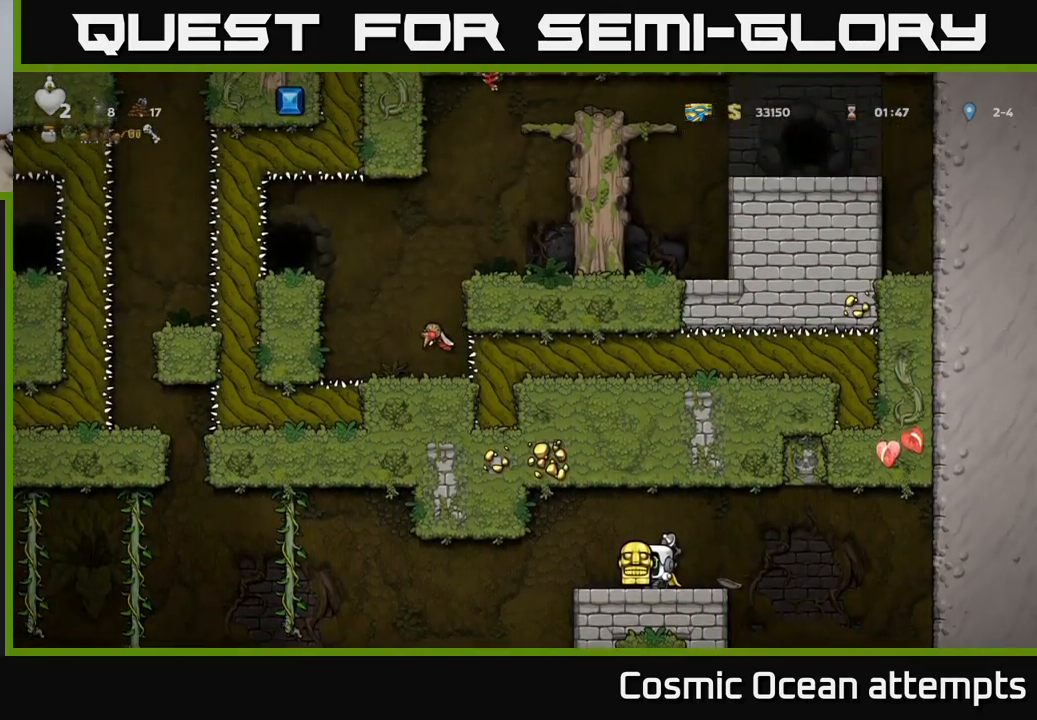
{"buttons": ["DPAD_UP"], "left_stick": "center", "right_stick": "center", "events": []}
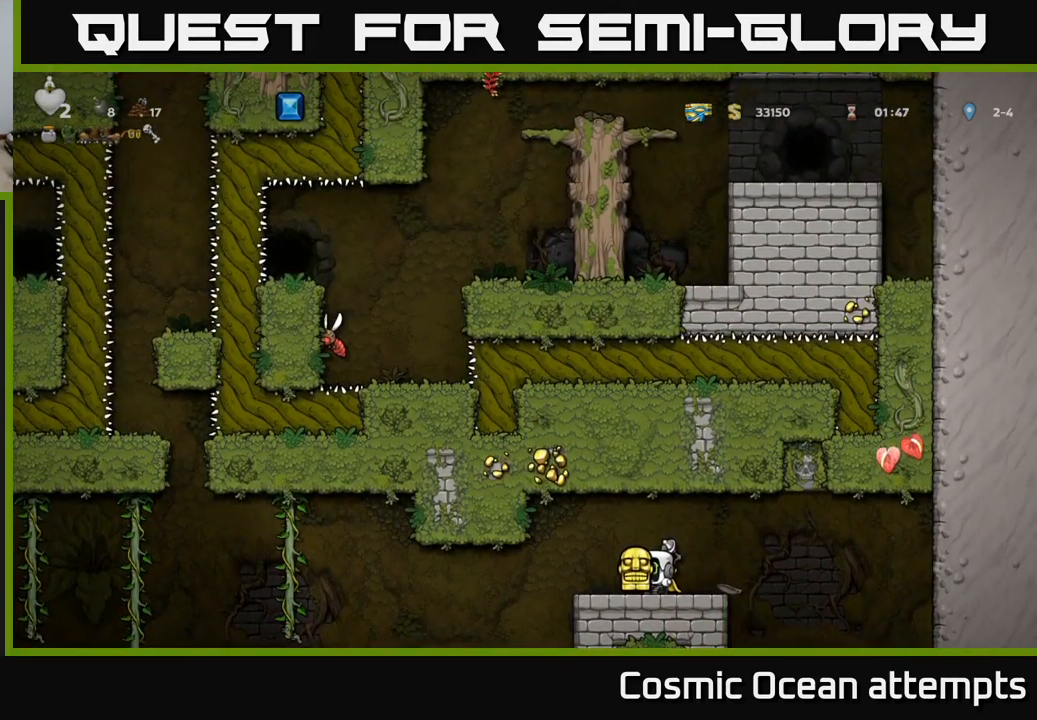
{"buttons": ["DPAD_UP"], "left_stick": "center", "right_stick": "center", "events": []}
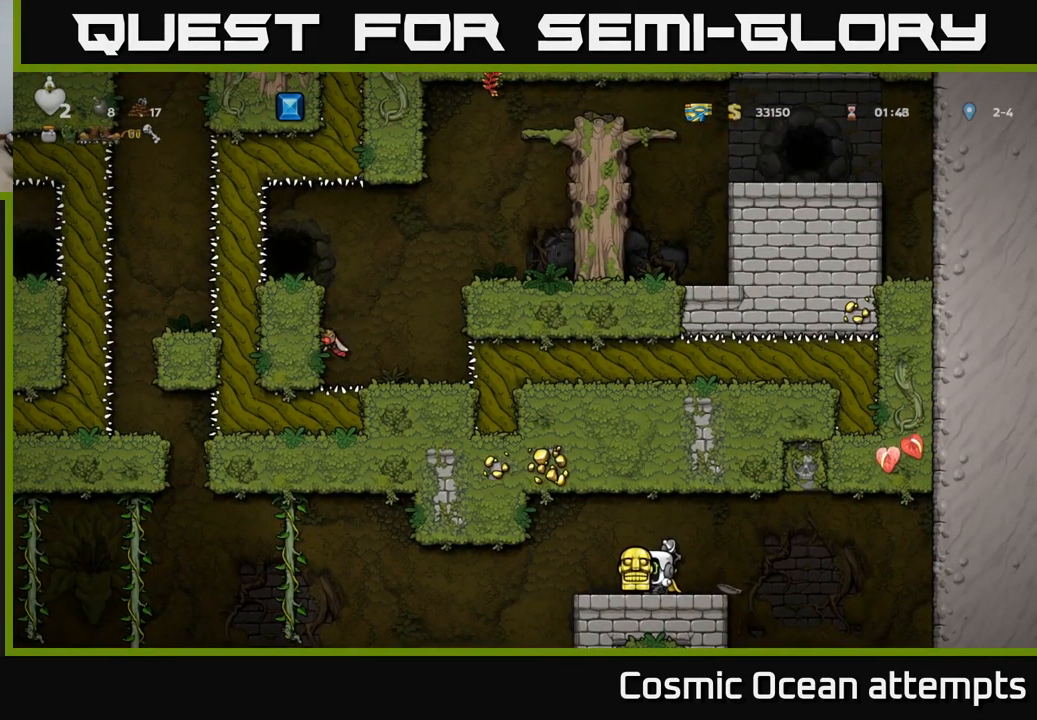
{"buttons": ["DPAD_UP"], "left_stick": "center", "right_stick": "center", "events": []}
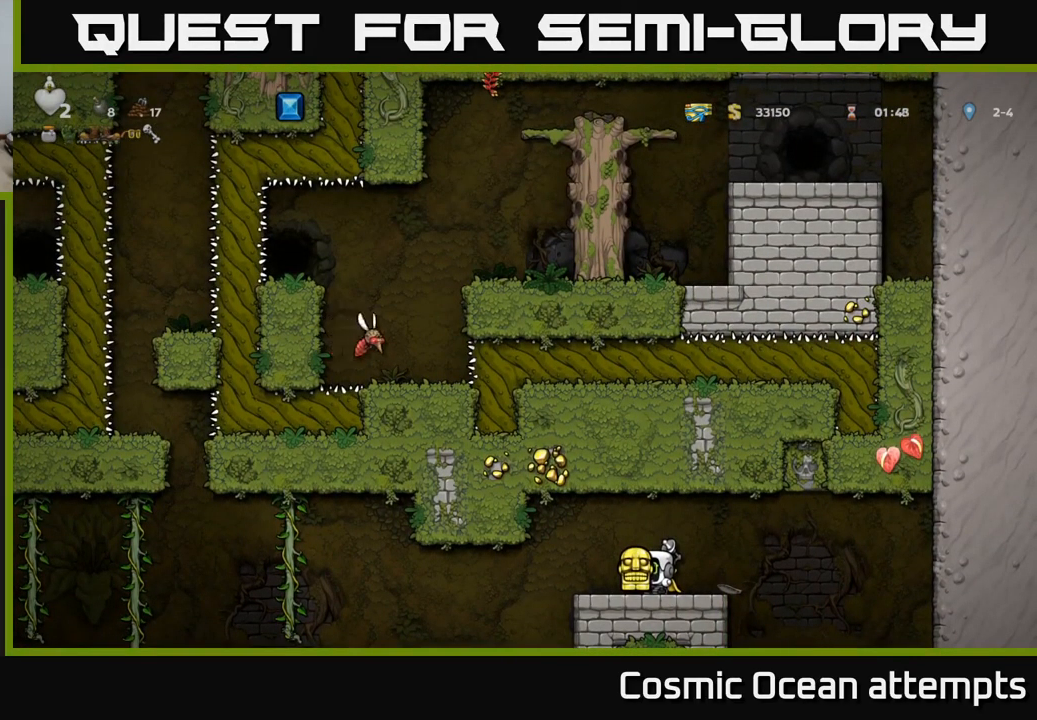
{"buttons": [], "left_stick": "center", "right_stick": "center", "events": [[283, "DPAD_UP", "up"]]}
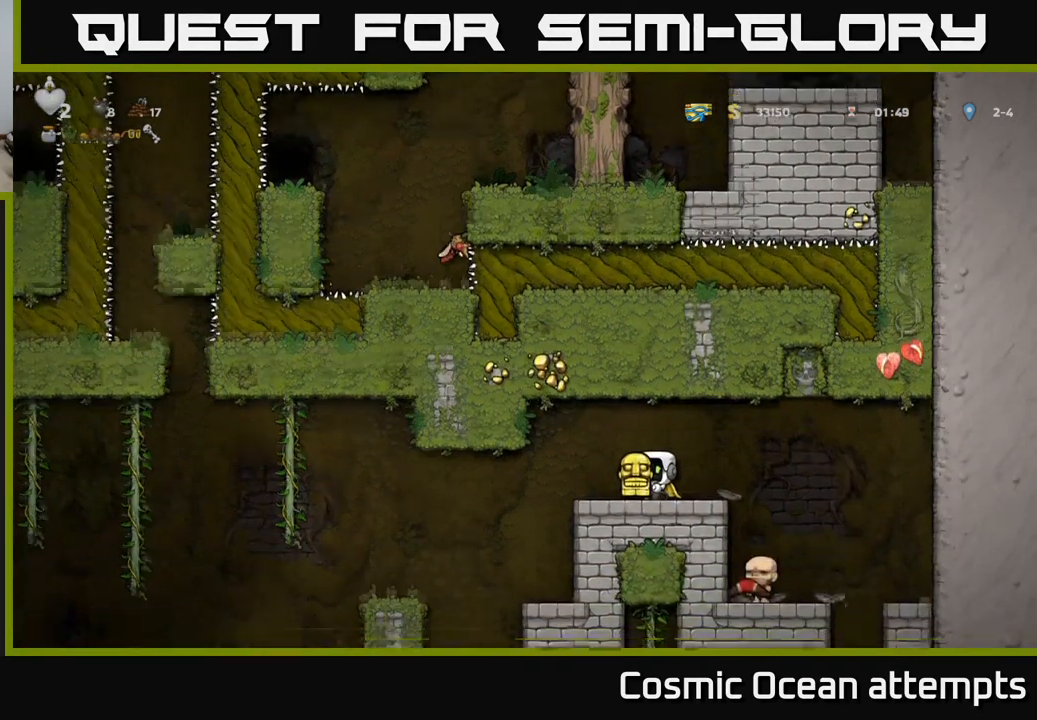
{"buttons": [], "left_stick": "center", "right_stick": "center", "events": [[316, "DPAD_LEFT", "down"], [500, "DPAD_LEFT", "up"]]}
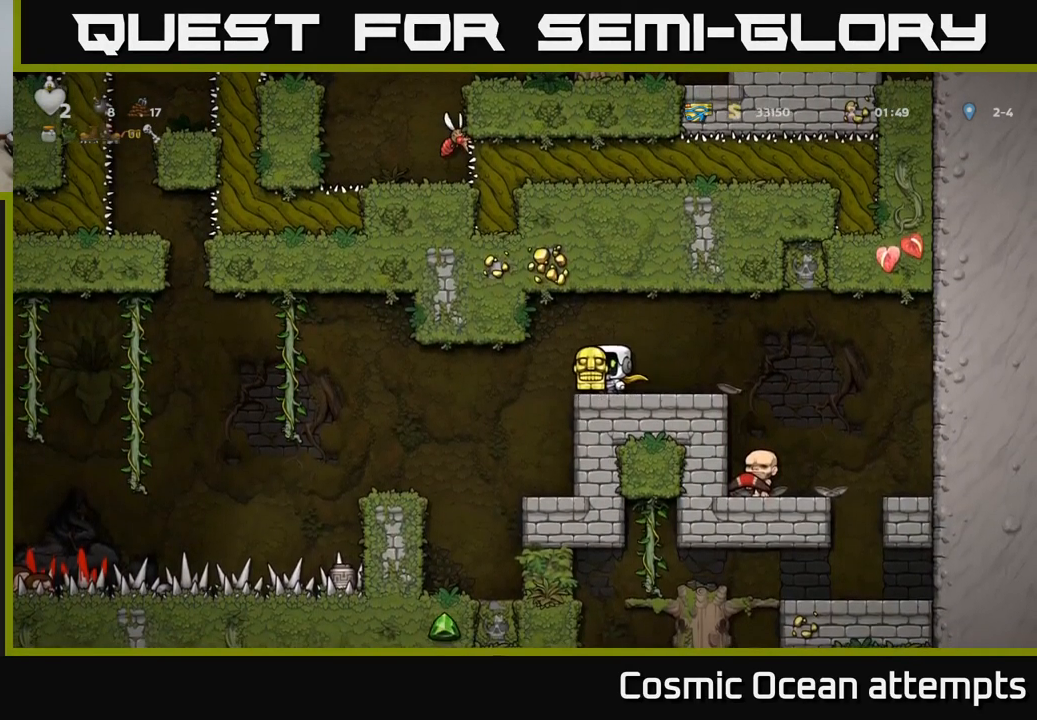
{"buttons": [], "left_stick": "center", "right_stick": "center", "events": [[133, "DPAD_RIGHT", "down"], [200, "DPAD_RIGHT", "up"]]}
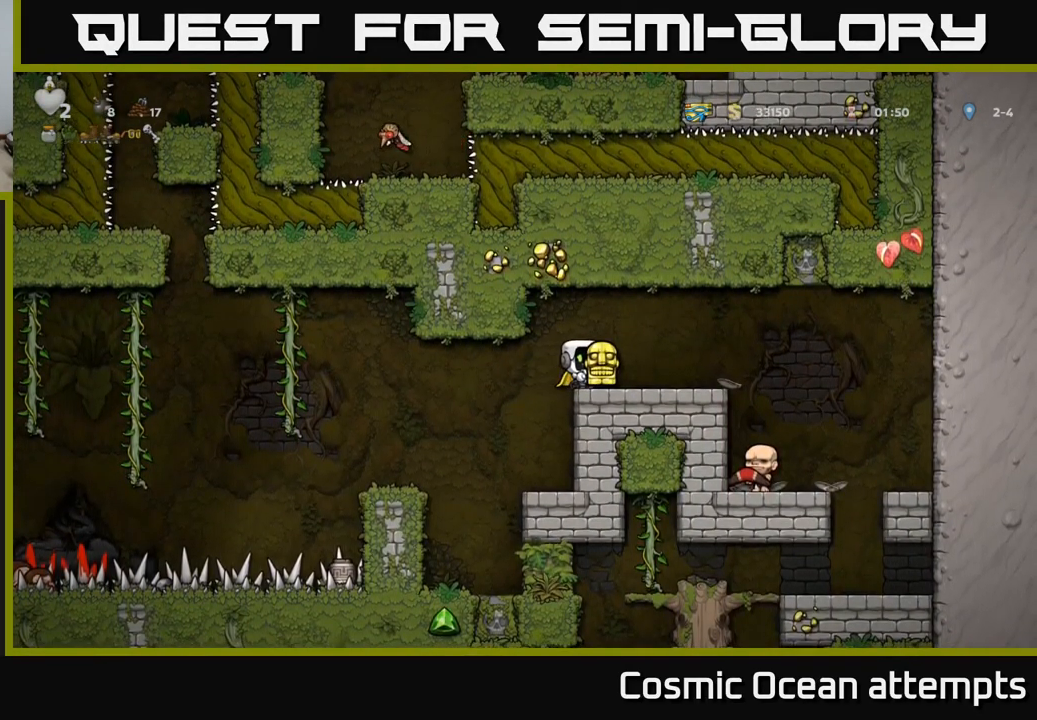
{"buttons": ["DPAD_LEFT"], "left_stick": "center", "right_stick": "center", "events": [[66, "DPAD_DOWN", "down"], [100, "X", "down"], [183, "X", "up"], [200, "DPAD_DOWN", "up"], [300, "DPAD_LEFT", "down"]]}
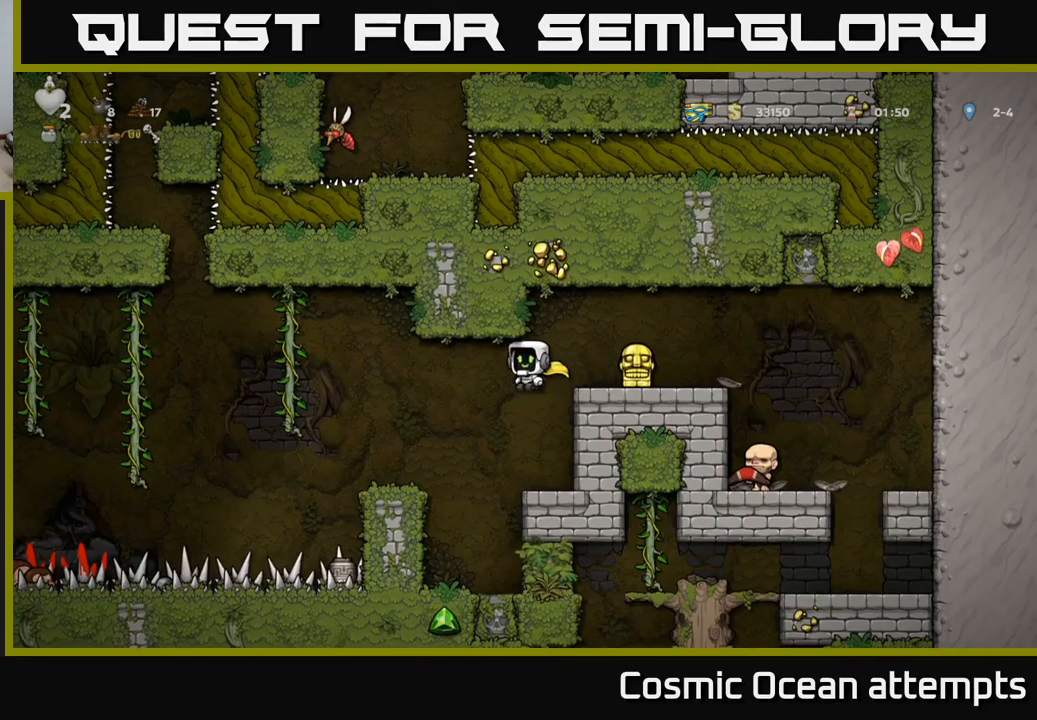
{"buttons": ["DPAD_LEFT"], "left_stick": "center", "right_stick": "center", "events": [[183, "DPAD_LEFT", "up"], [500, "DPAD_LEFT", "down"]]}
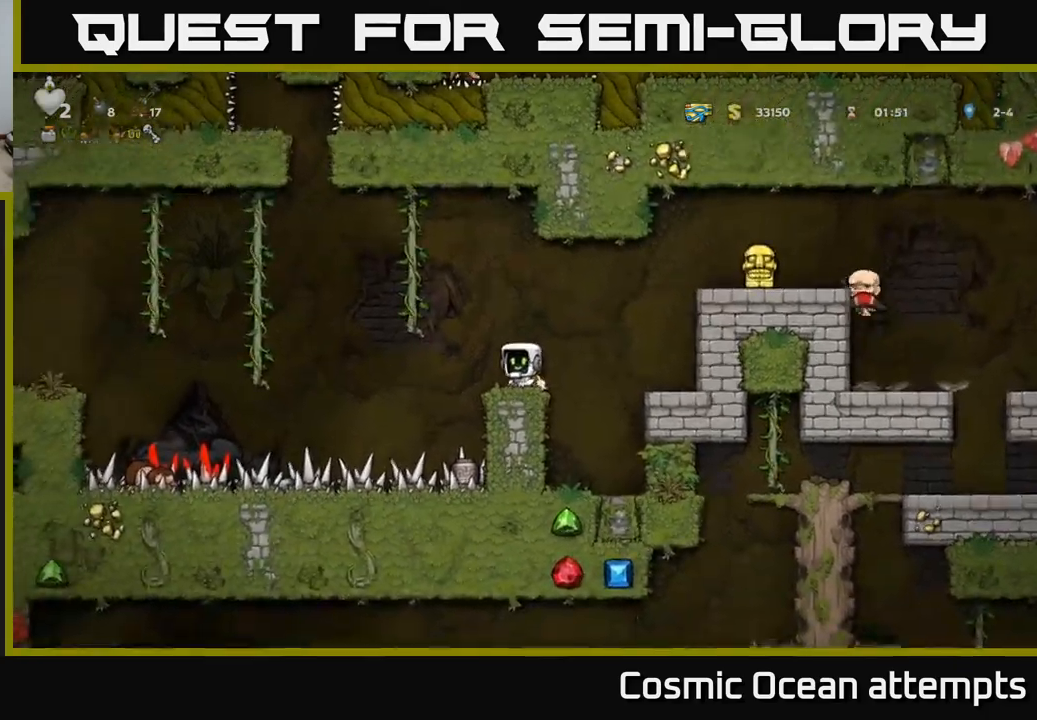
{"buttons": ["A", "DPAD_RIGHT"], "left_stick": "center", "right_stick": "center", "events": [[33, "A", "down"], [250, "A", "up"], [250, "DPAD_UP", "down"], [283, "DPAD_LEFT", "up"], [367, "DPAD_RIGHT", "down"], [400, "DPAD_UP", "up"], [500, "A", "down"]]}
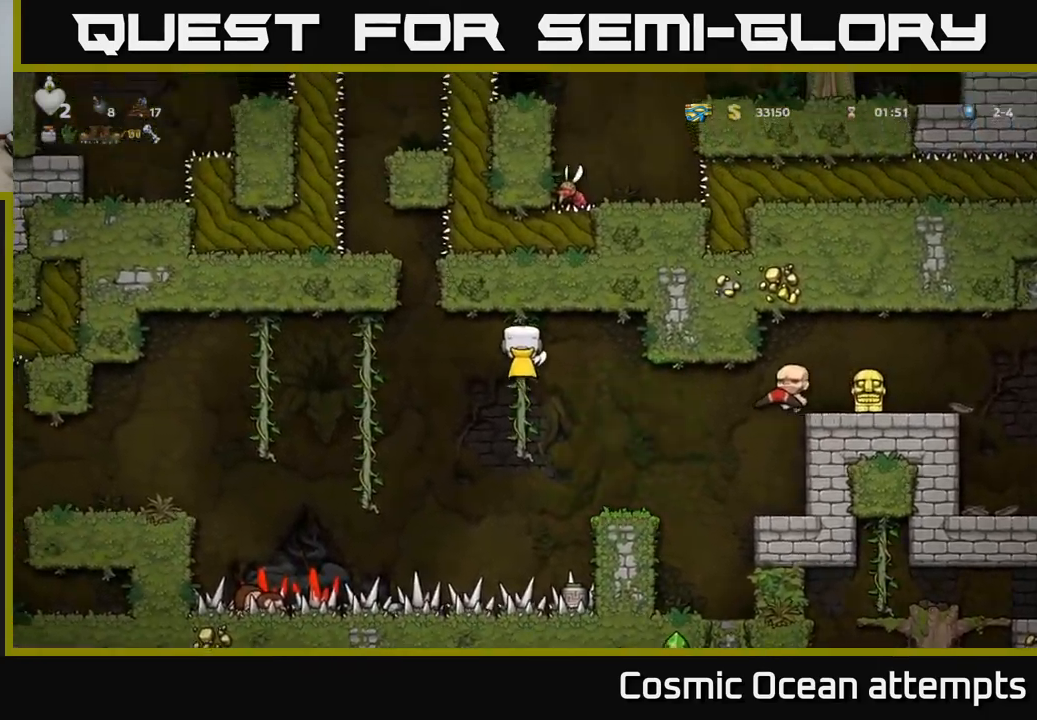
{"buttons": ["A", "DPAD_RIGHT"], "left_stick": "center", "right_stick": "center", "events": [[117, "A", "up"], [183, "A", "down"]]}
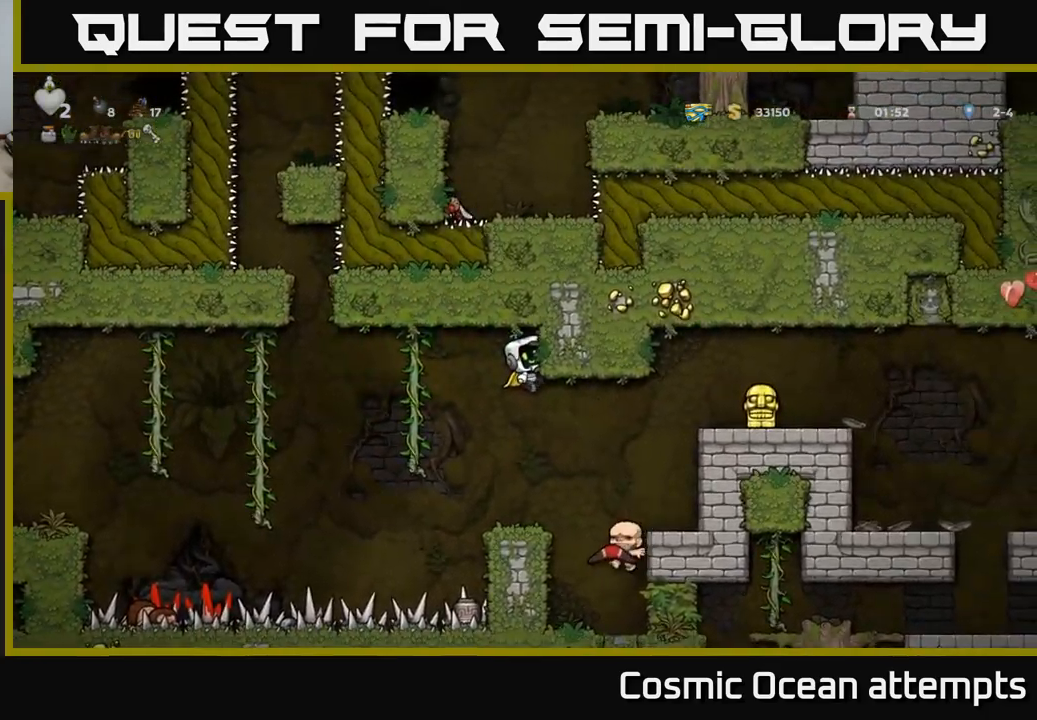
{"buttons": ["L1", "DPAD_UP", "DPAD_RIGHT"], "left_stick": "center", "right_stick": "center", "events": [[167, "A", "up"], [250, "A", "down"], [250, "DPAD_UP", "down"], [267, "DPAD_UP", "up"], [467, "A", "up"], [467, "DPAD_UP", "down"], [500, "L1", "down"]]}
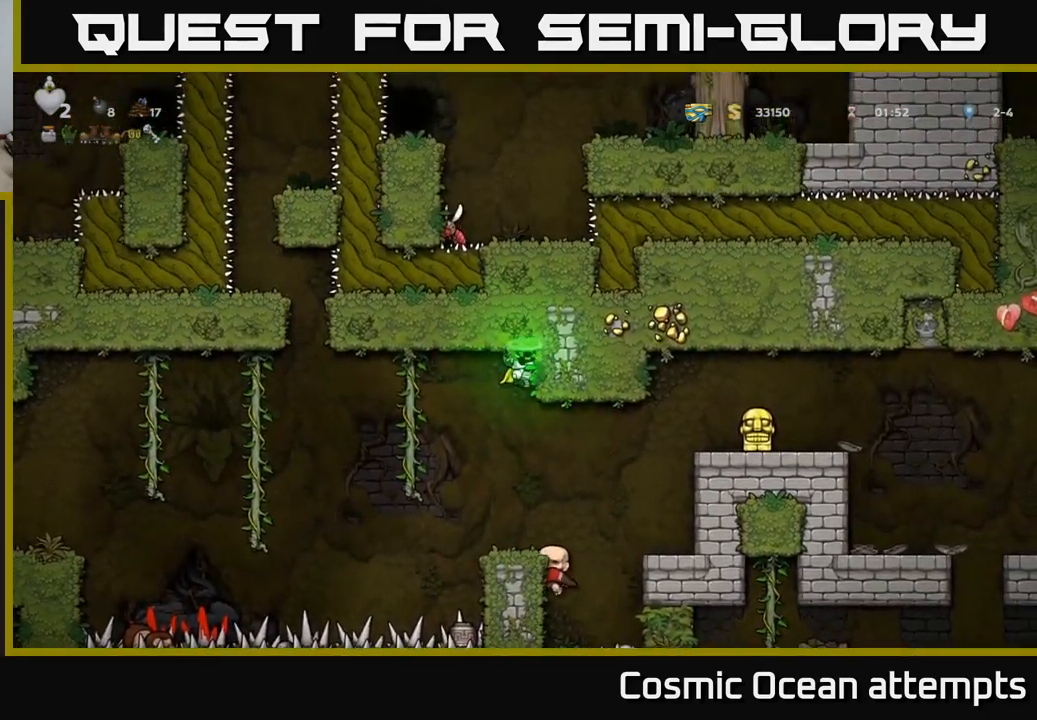
{"buttons": [], "left_stick": "center", "right_stick": "center", "events": [[150, "DPAD_UP", "up"], [150, "L1", "up"], [200, "DPAD_RIGHT", "up"], [317, "DPAD_DOWN", "down"], [350, "A", "down"], [450, "A", "up"], [450, "DPAD_DOWN", "up"]]}
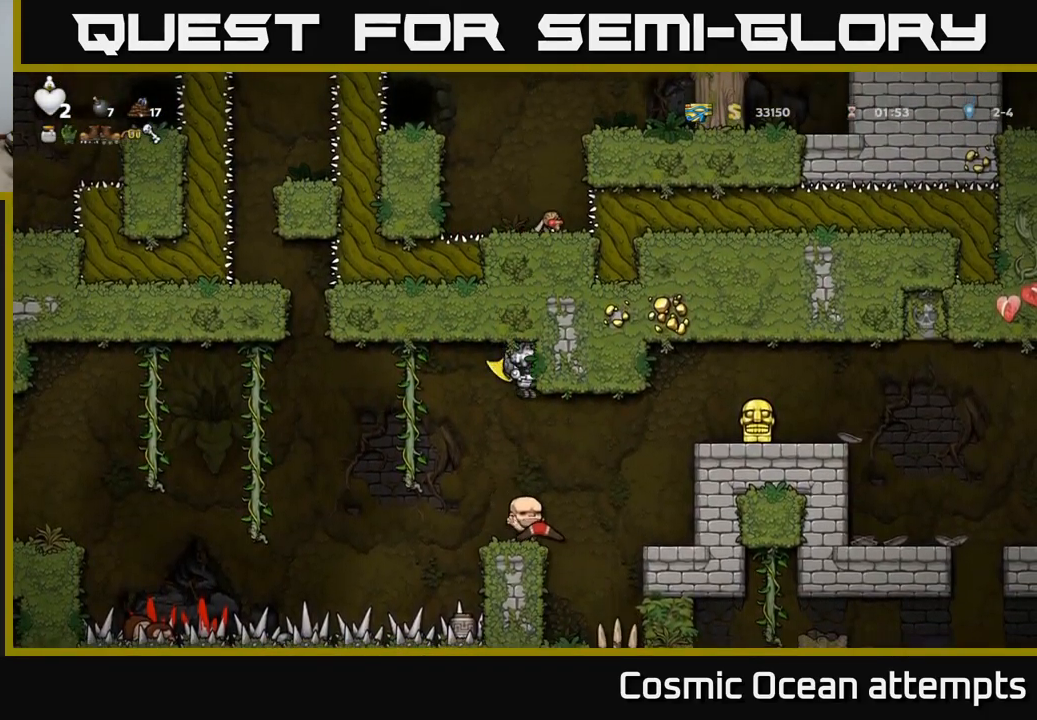
{"buttons": ["A", "DPAD_RIGHT"], "left_stick": "center", "right_stick": "center", "events": [[317, "DPAD_RIGHT", "down"], [417, "A", "down"]]}